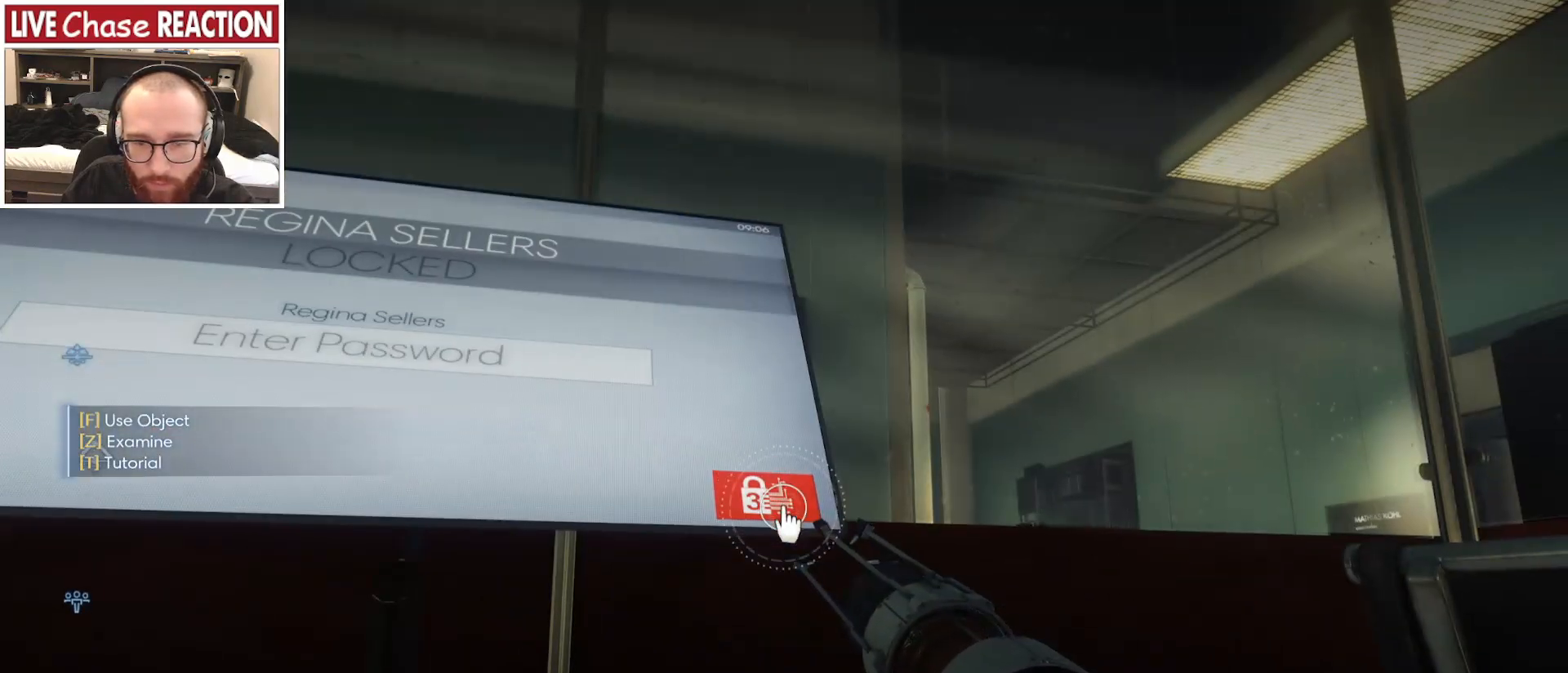
Gameplay with keyboard and mouse; each line is a JSON object with the keys and mouse buttons held at the frame after it. "events" lists presses ("down") and releases ("up") of ".", "/", "0", "1", "2", "3", "4", "5", "6", "7", "8", "9", "a", "alt_l", "alt_r", "b", "backslash", "backspace", "c", "caps_lock", "comma", "ctrl_l", "ctrl_r", "d", "e", "equals", "escape", "f", "f1", "f10", "f11", "f12", "f2", "f3", "f4", "f5", "f6", "f7", "f8", "f9", "g", "h", "i", "j", "k", "l", "lbracket", "m", "minus", "n", "o", "p", "q", "quote", "r", "rbracket", "return", "s", "semicolon", "shift_l", "shift_r", "space", "super_l", "super_r", "t", "tab", "tilde", "u", "v", "w", "x", "y", "z", "mouse_left", "mouse_wheel", "mouse_right", "mouse_mb4" and "mouse_mb5" between this image and that frame as [ms after this image, input, new state], when the widget could be followed in between. "mouse_left", "mouse_wheel", "mouse_right", "mouse_mb4", "mouse_mb5" = the "left", "wheel", "right", "mb4", "mb5" buttons of the "mouse" list. No other keys are recorded. "wheel" means that the mouse wheel is clicked or scrolled. Mouse movement is not recorded.
{"keys": ["d", "w"], "mouse": [], "events": [[67, "d", "down"], [233, "w", "down"]]}
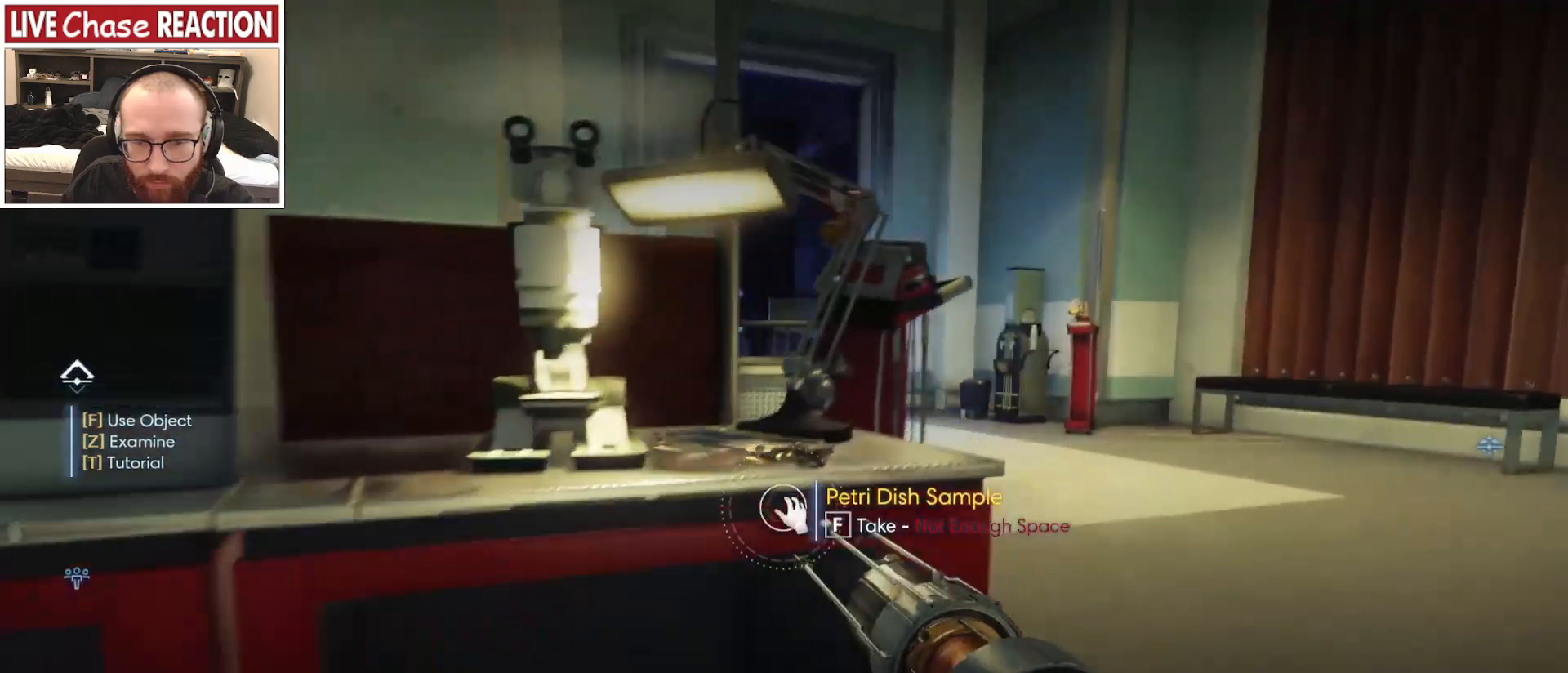
{"keys": ["w"], "mouse": [], "events": [[417, "d", "up"]]}
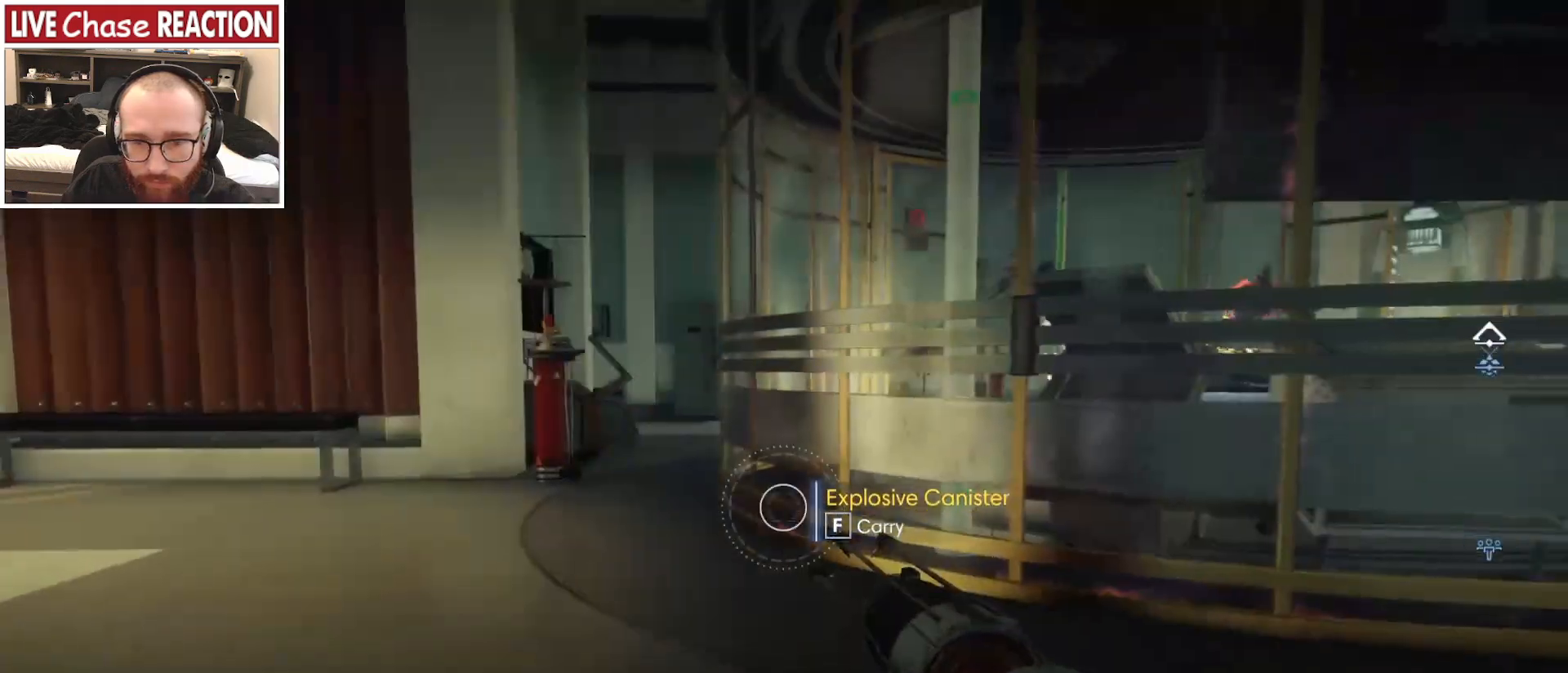
{"keys": ["w"], "mouse": [], "events": [[383, "a", "down"], [500, "a", "up"]]}
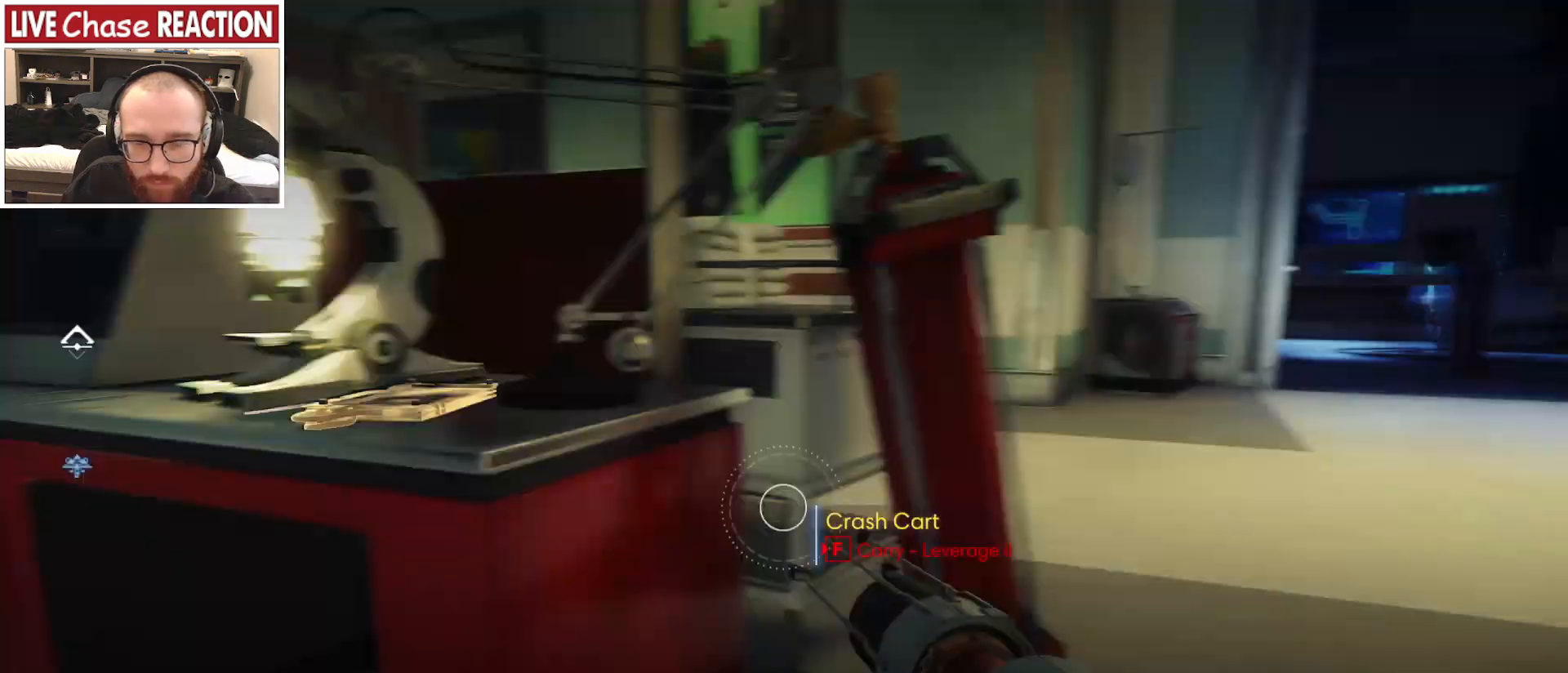
{"keys": [], "mouse": [], "events": [[33, "d", "down"], [50, "w", "up"], [133, "d", "up"]]}
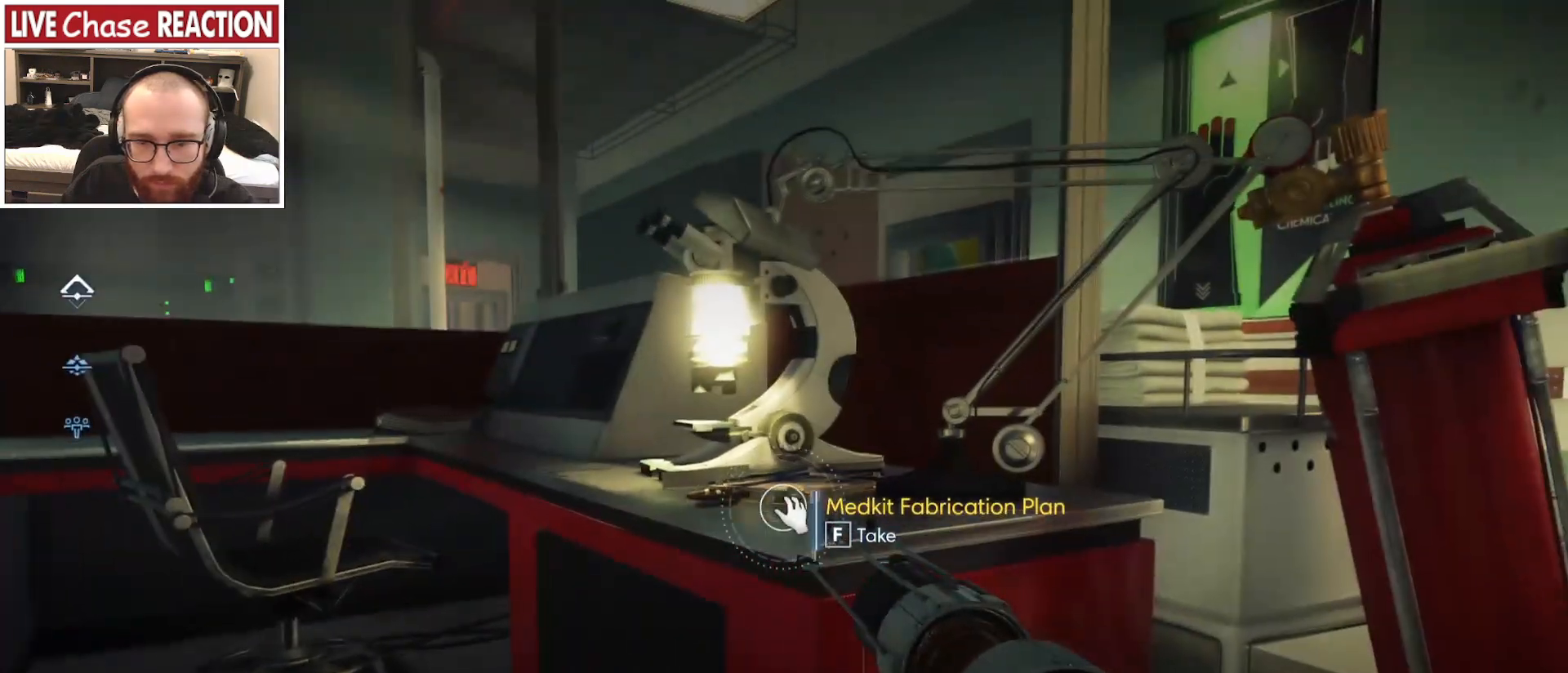
{"keys": [], "mouse": [], "events": []}
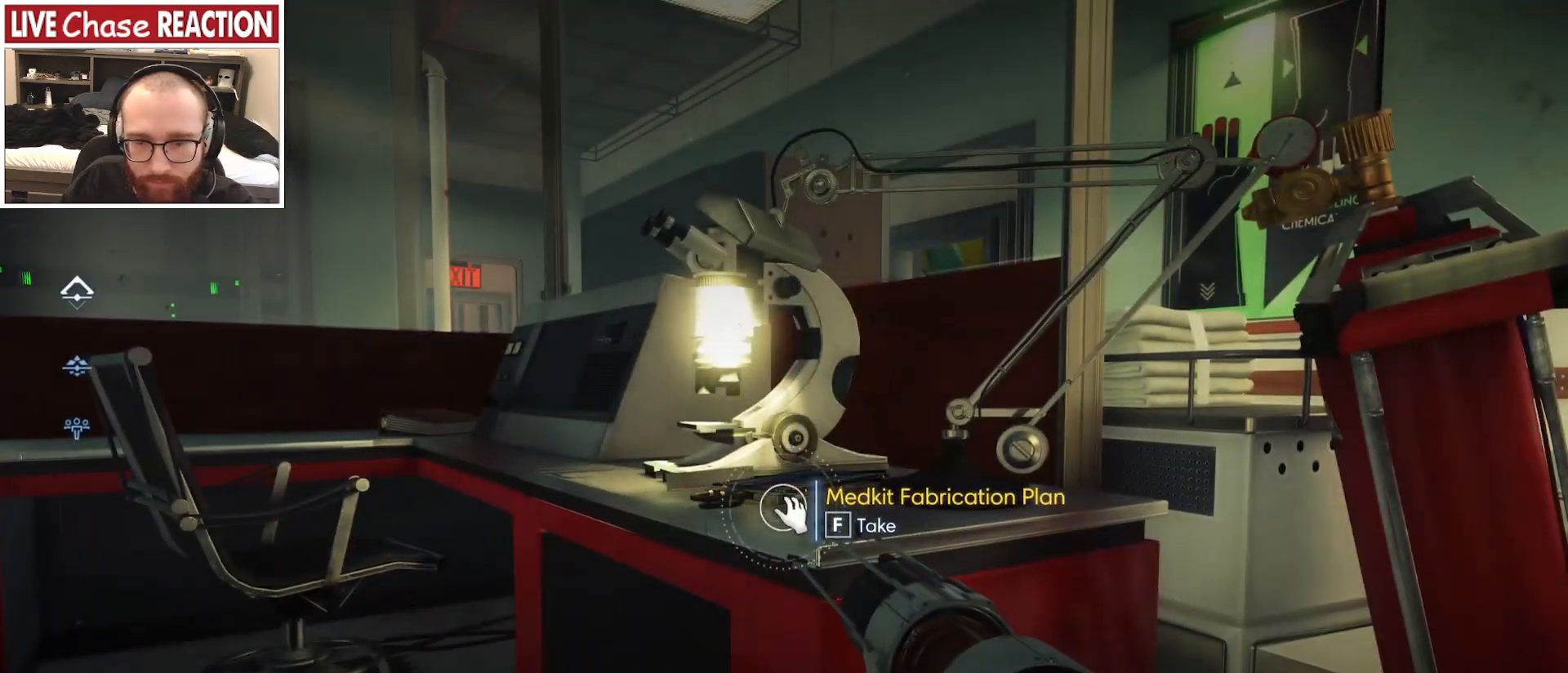
{"keys": ["s"], "mouse": [], "events": [[167, "f", "down"], [200, "f", "up"], [450, "s", "down"]]}
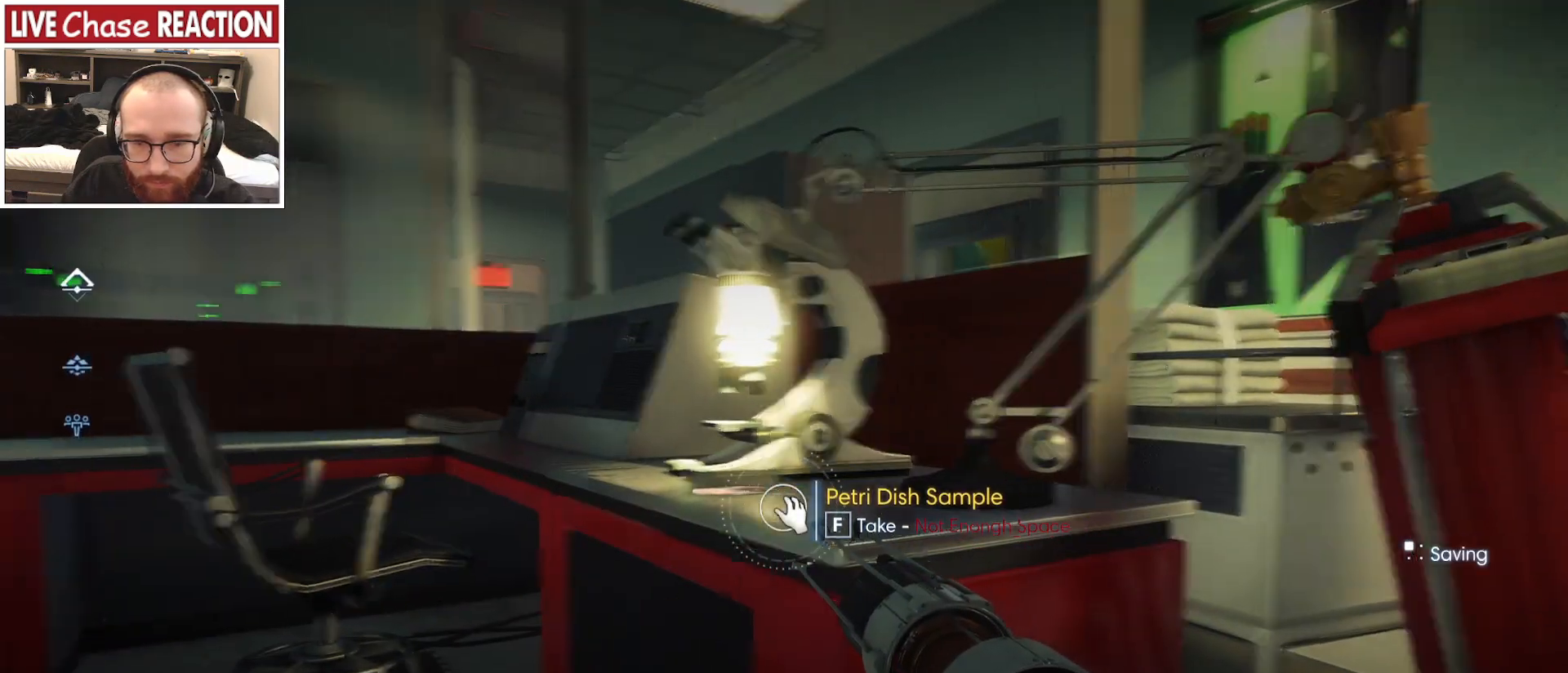
{"keys": ["a"], "mouse": [], "events": [[133, "a", "down"], [183, "s", "up"]]}
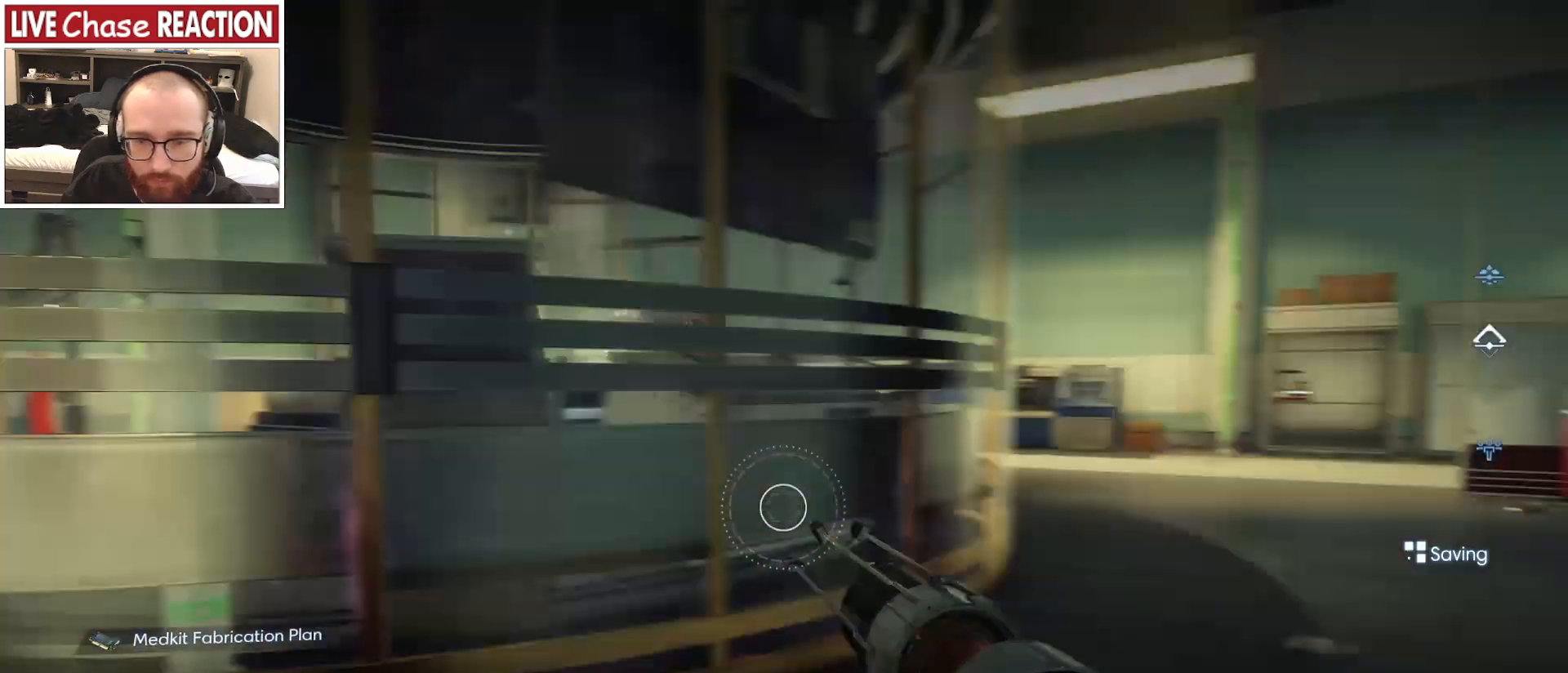
{"keys": ["a", "w"], "mouse": [], "events": [[33, "w", "down"]]}
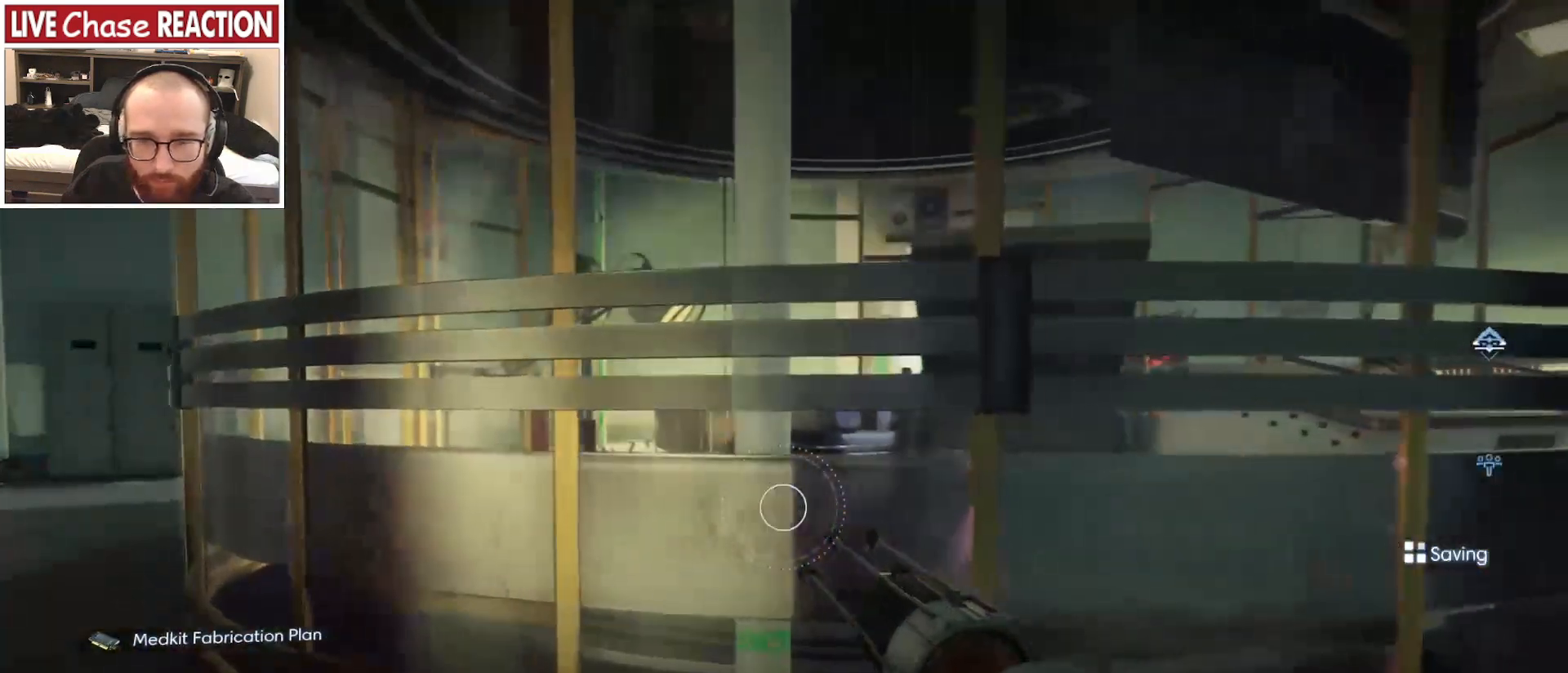
{"keys": ["a", "w"], "mouse": [], "events": []}
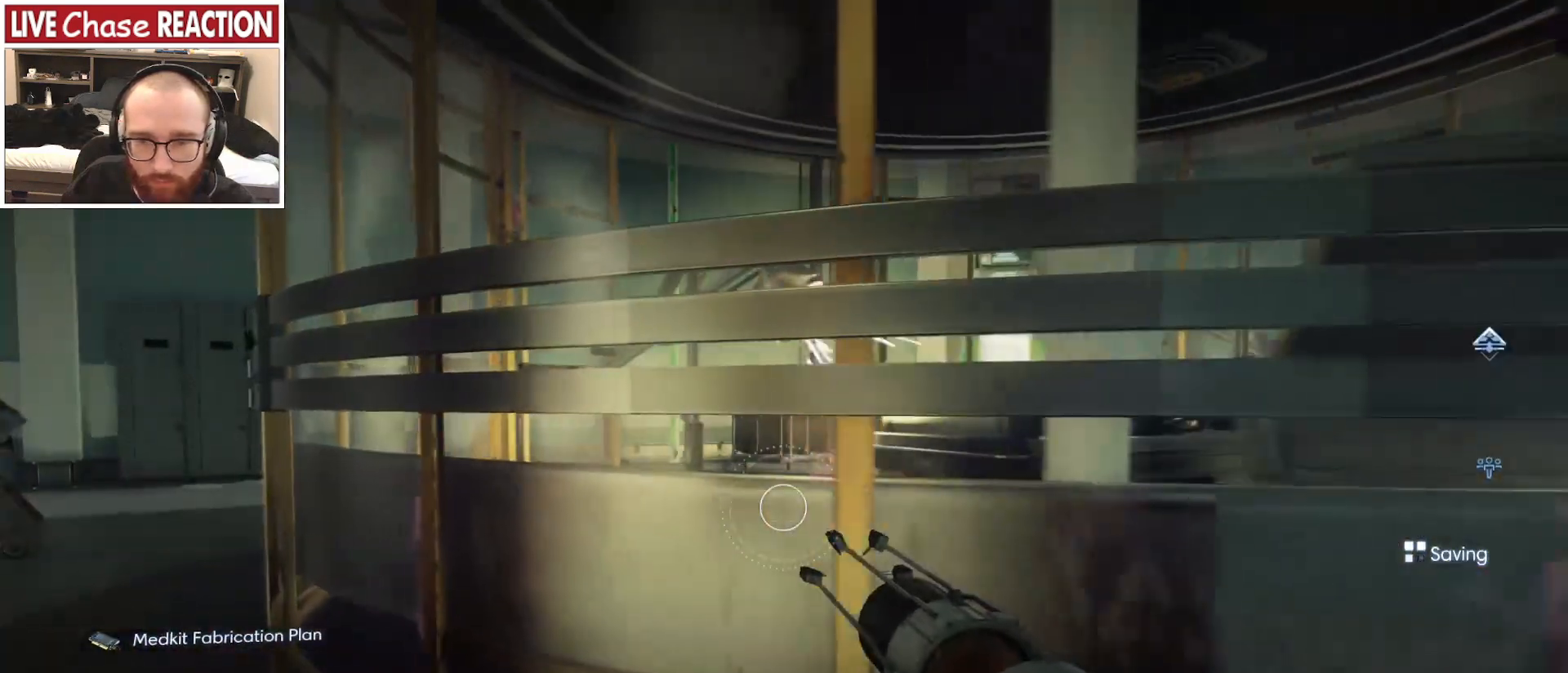
{"keys": ["a", "w"], "mouse": [], "events": []}
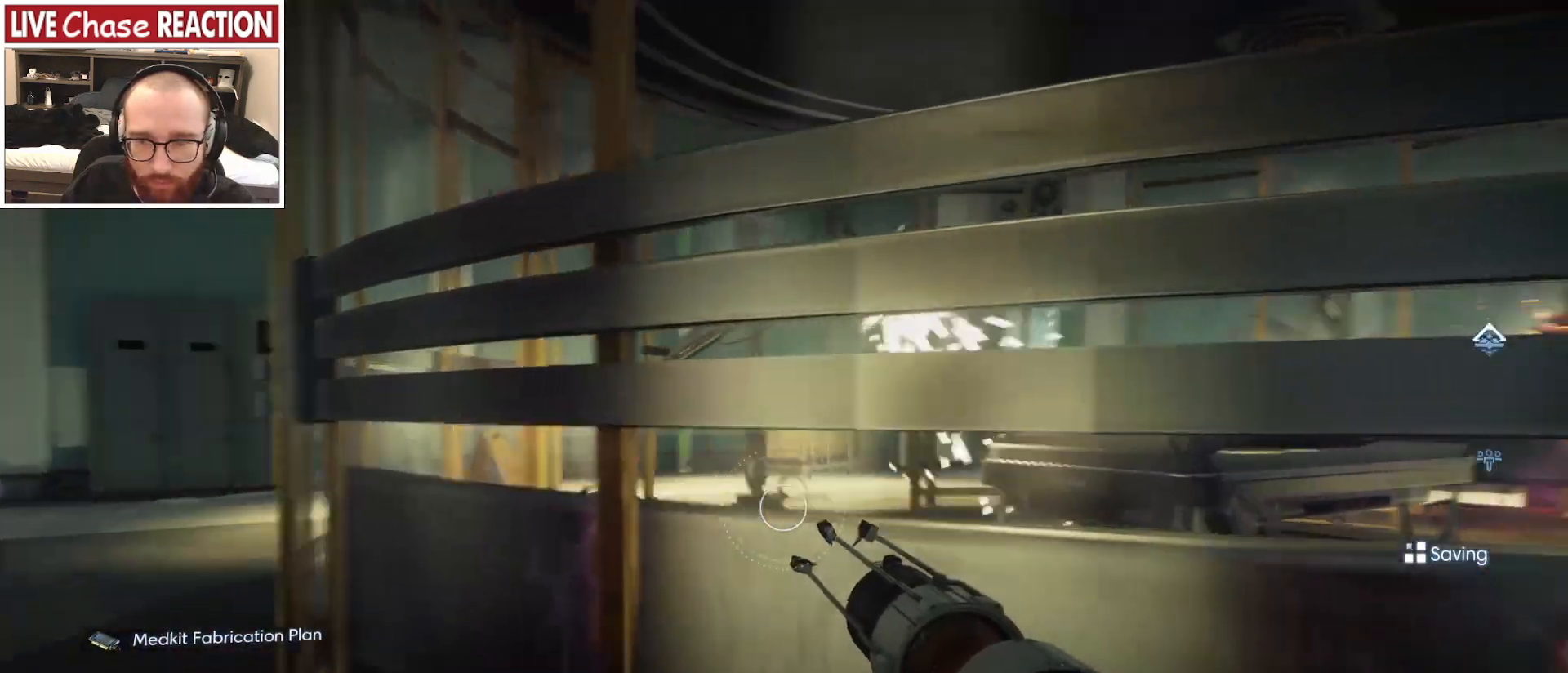
{"keys": ["a"], "mouse": [], "events": [[133, "w", "up"]]}
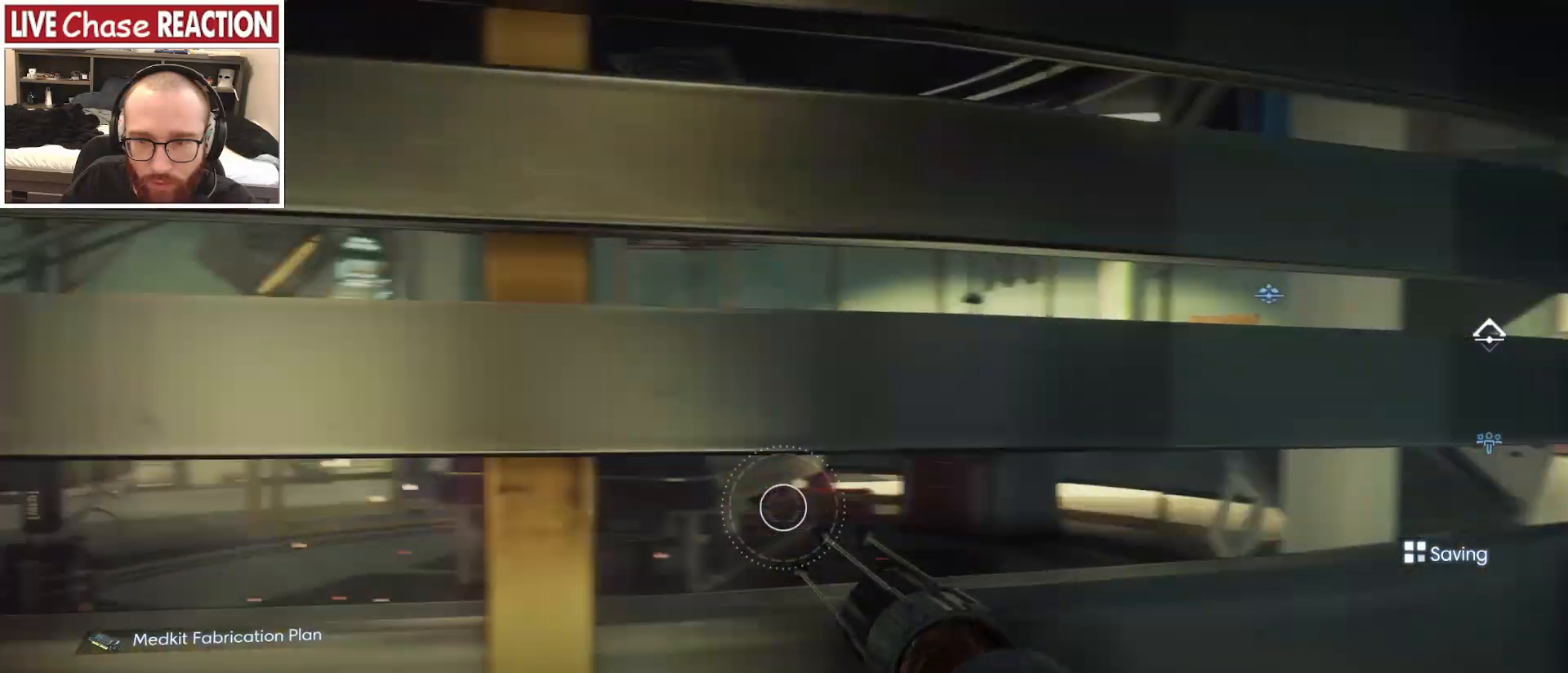
{"keys": ["w"], "mouse": [], "events": [[67, "w", "down"], [150, "a", "up"]]}
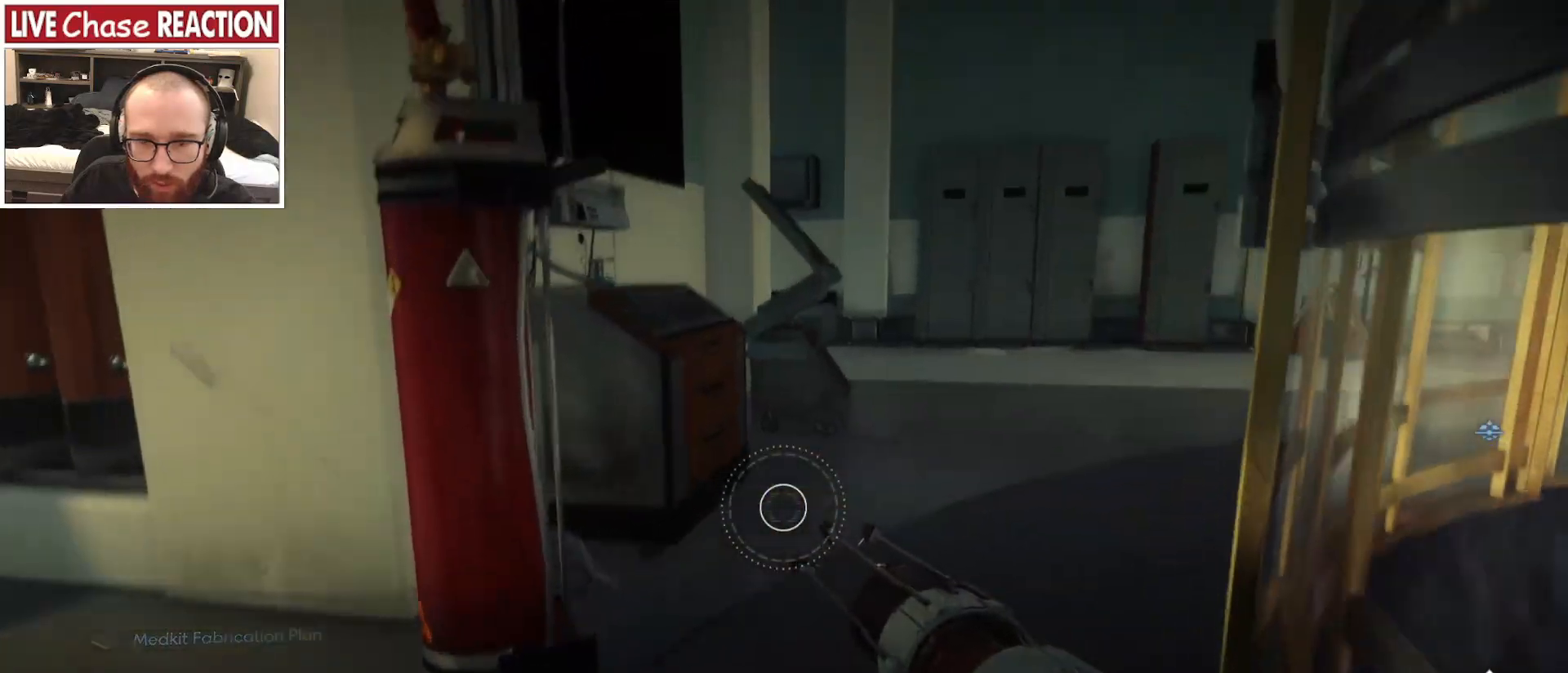
{"keys": ["w"], "mouse": [], "events": []}
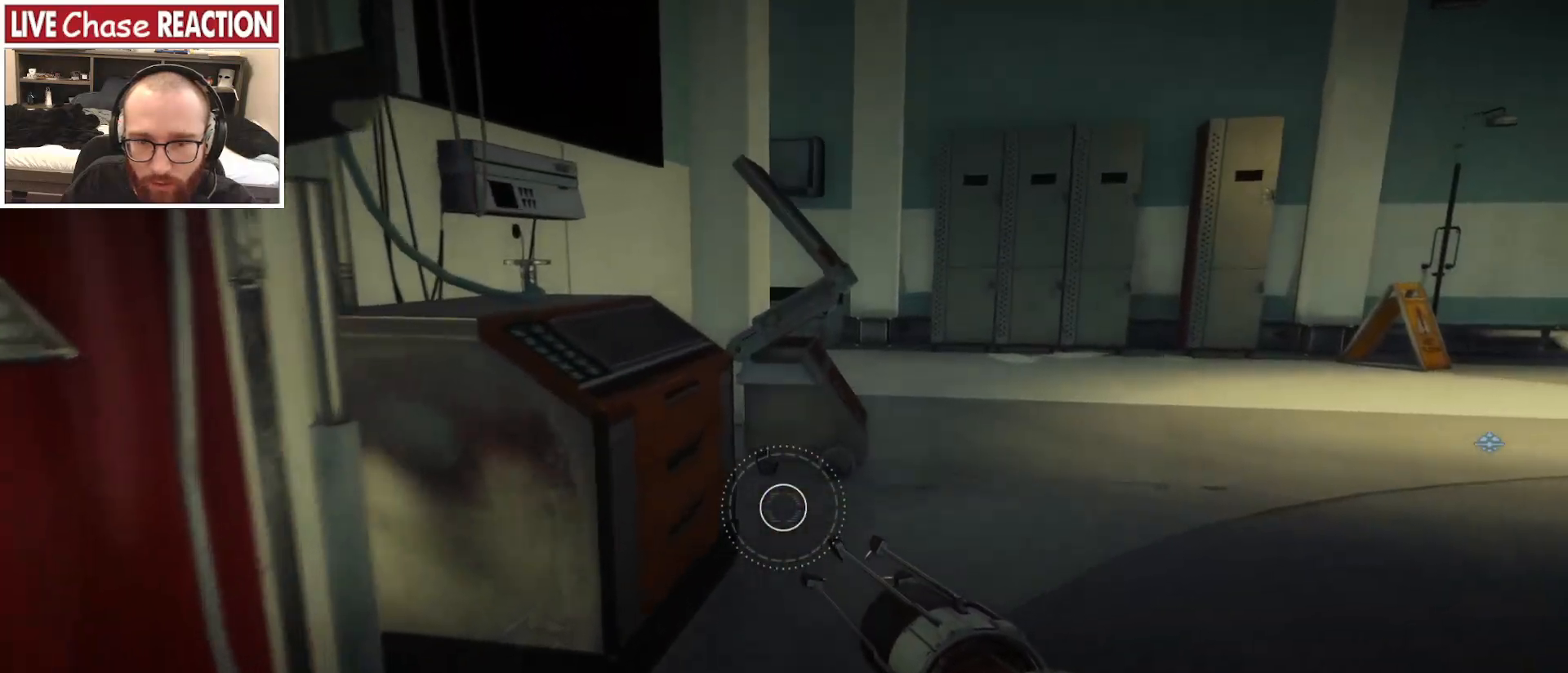
{"keys": ["d", "w"], "mouse": [], "events": [[167, "d", "down"]]}
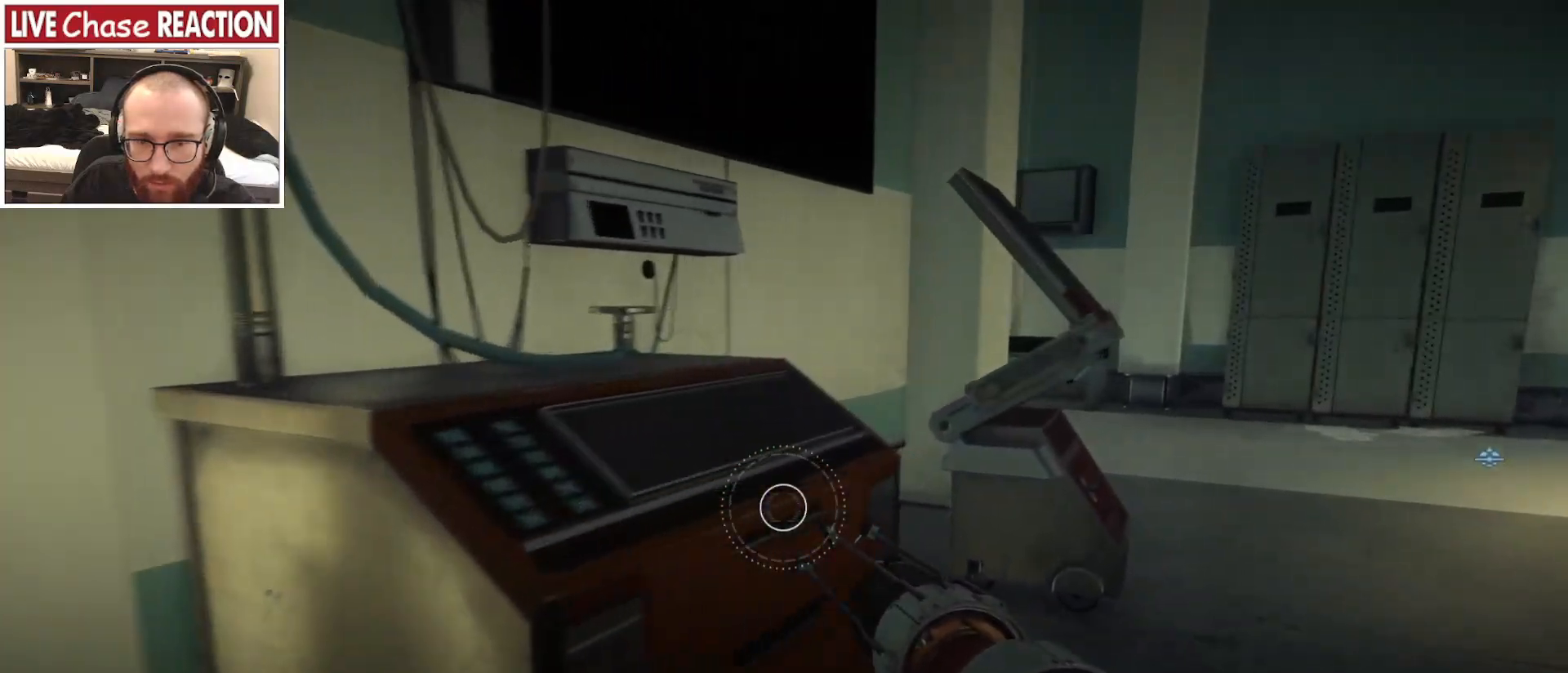
{"keys": ["a", "w"], "mouse": [], "events": [[67, "d", "up"], [183, "a", "down"]]}
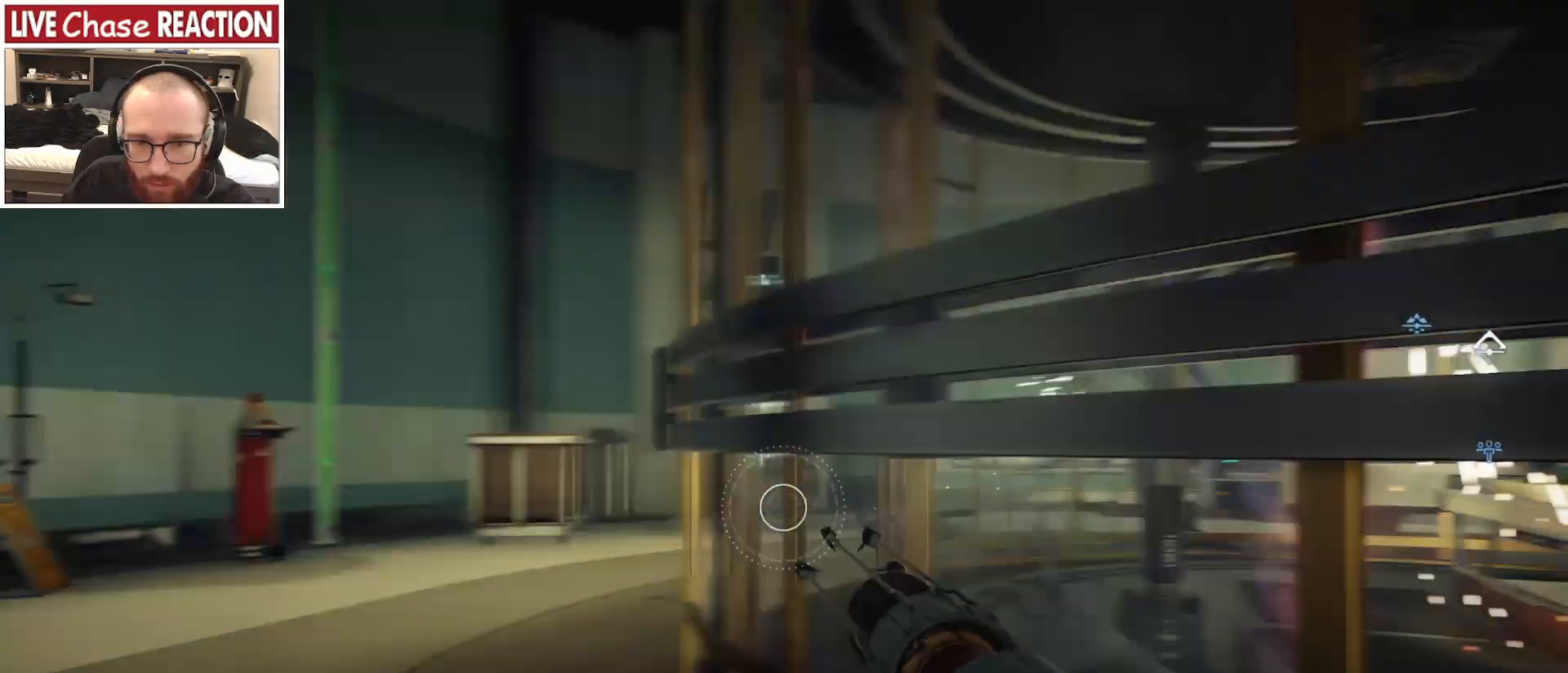
{"keys": ["a"], "mouse": [], "events": [[33, "w", "up"]]}
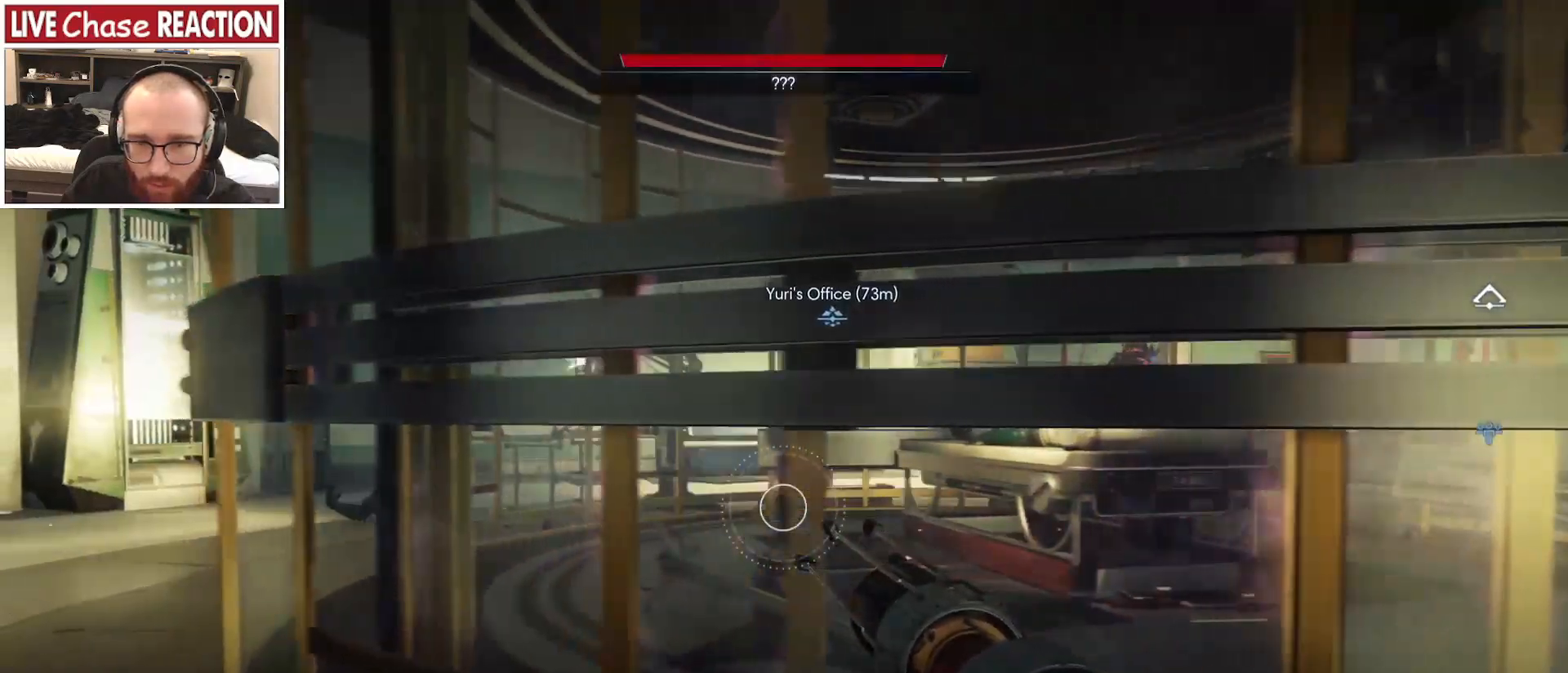
{"keys": ["w"], "mouse": [], "events": [[267, "w", "down"], [333, "a", "up"]]}
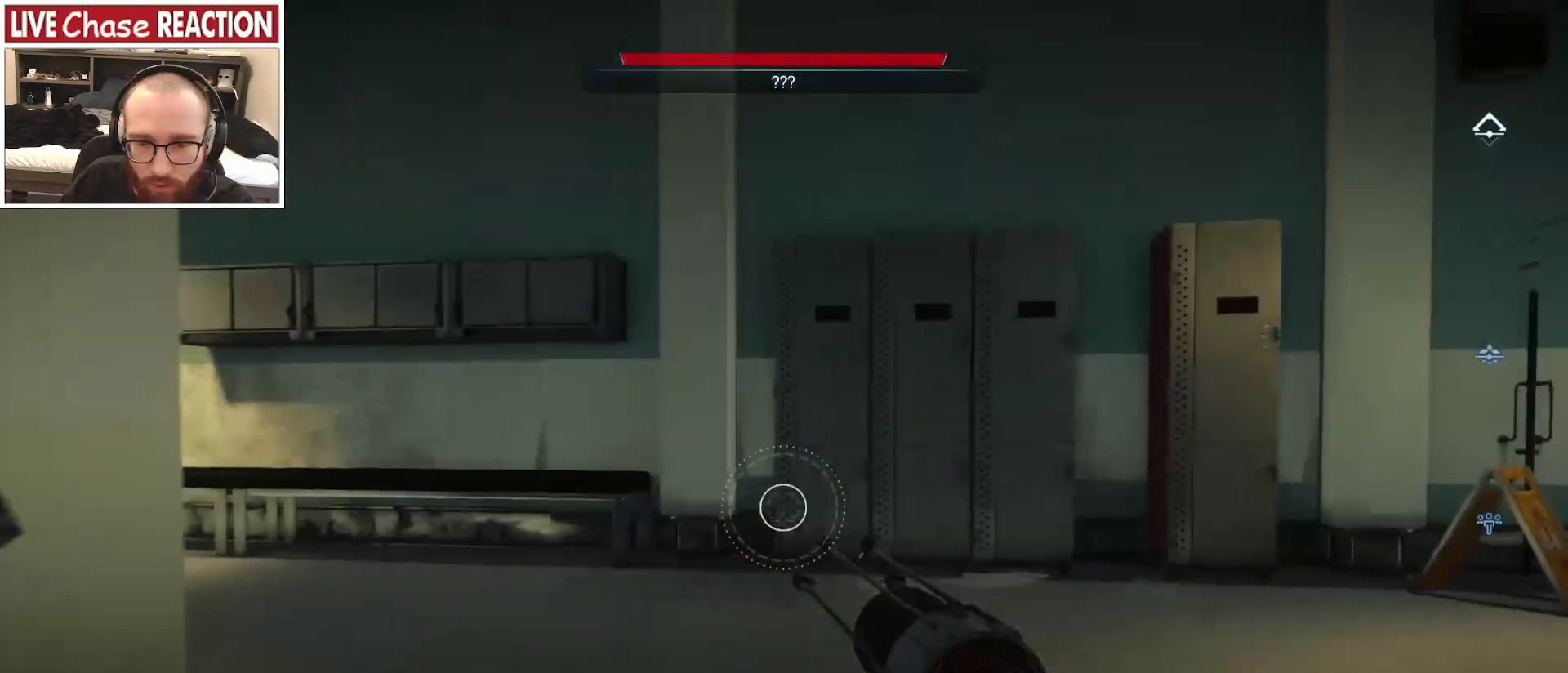
{"keys": ["w"], "mouse": [], "events": []}
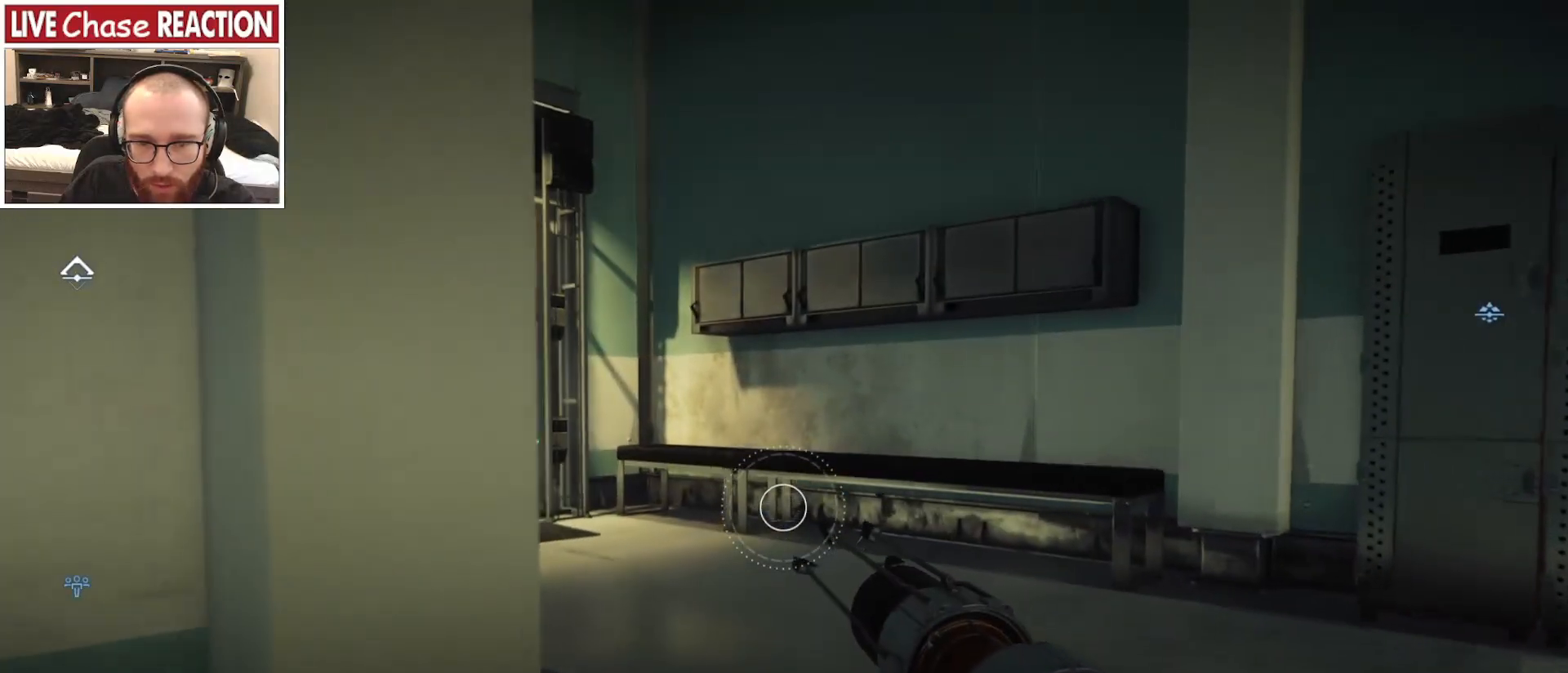
{"keys": ["d", "w"], "mouse": [], "events": [[417, "d", "down"]]}
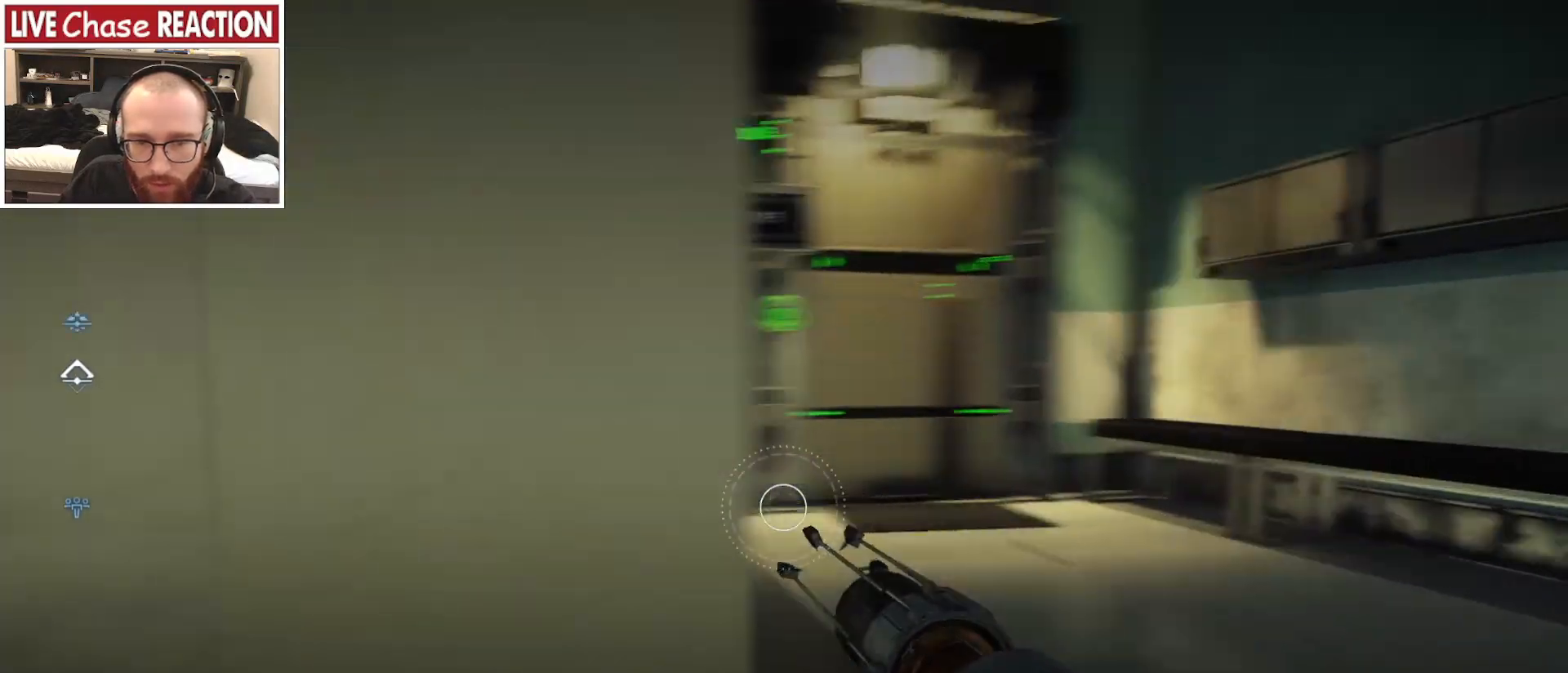
{"keys": ["d", "w"], "mouse": [], "events": []}
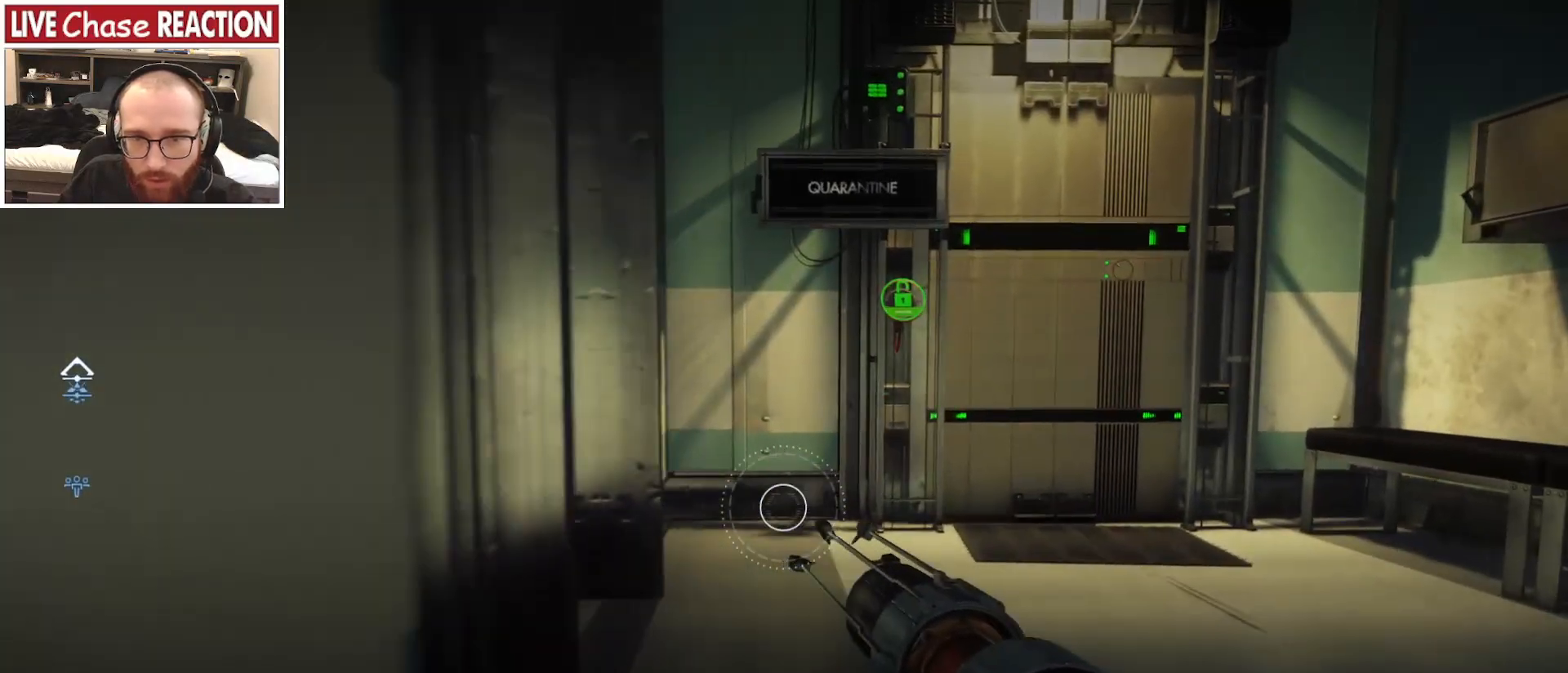
{"keys": ["d", "w"], "mouse": [], "events": []}
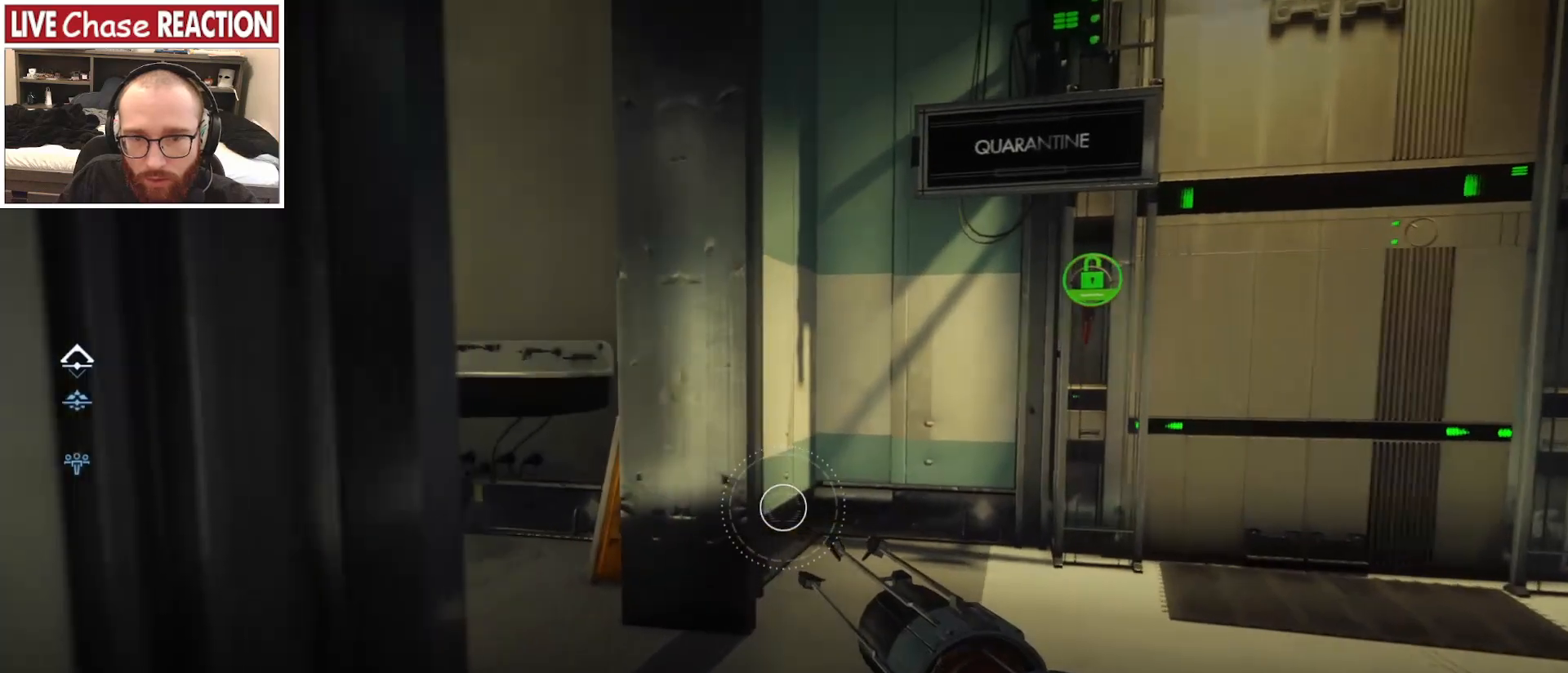
{"keys": ["d", "w"], "mouse": [], "events": []}
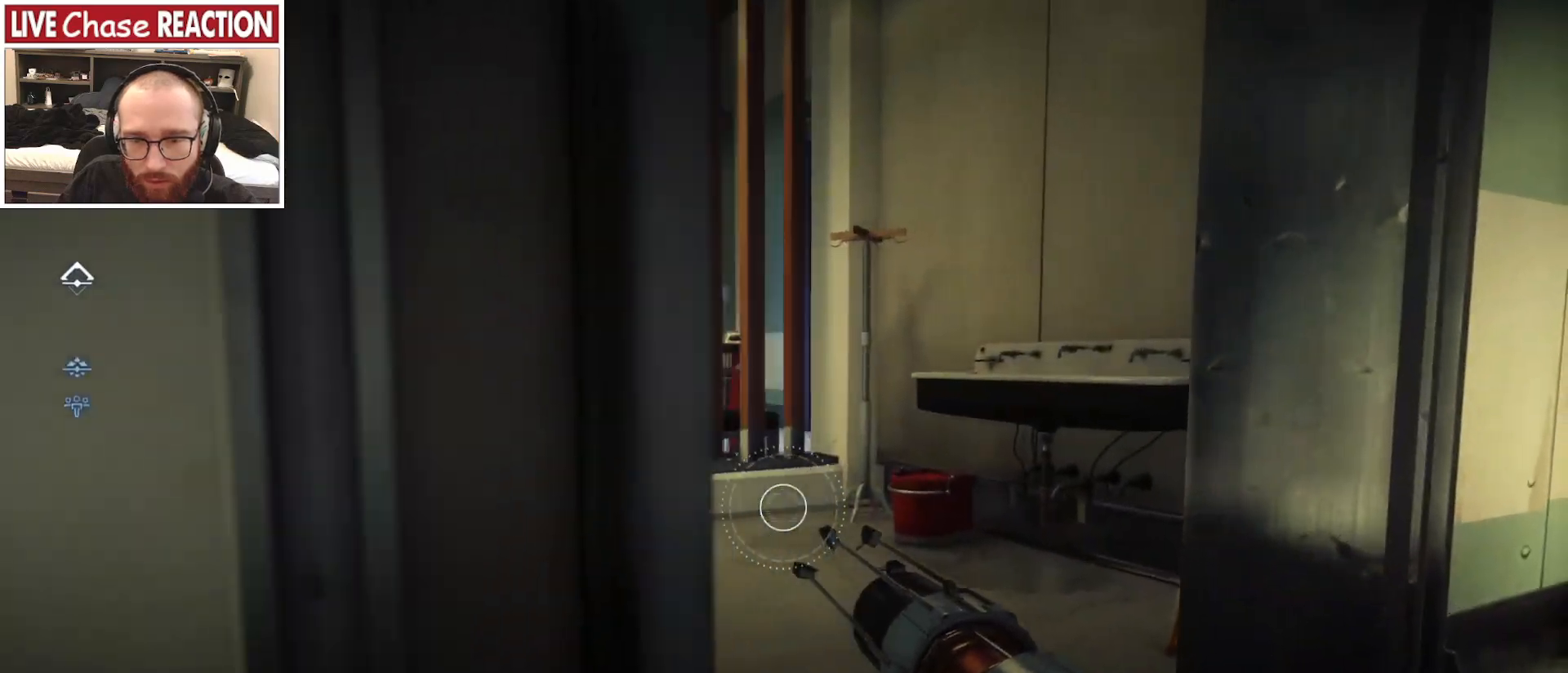
{"keys": ["d"], "mouse": [], "events": [[400, "w", "up"]]}
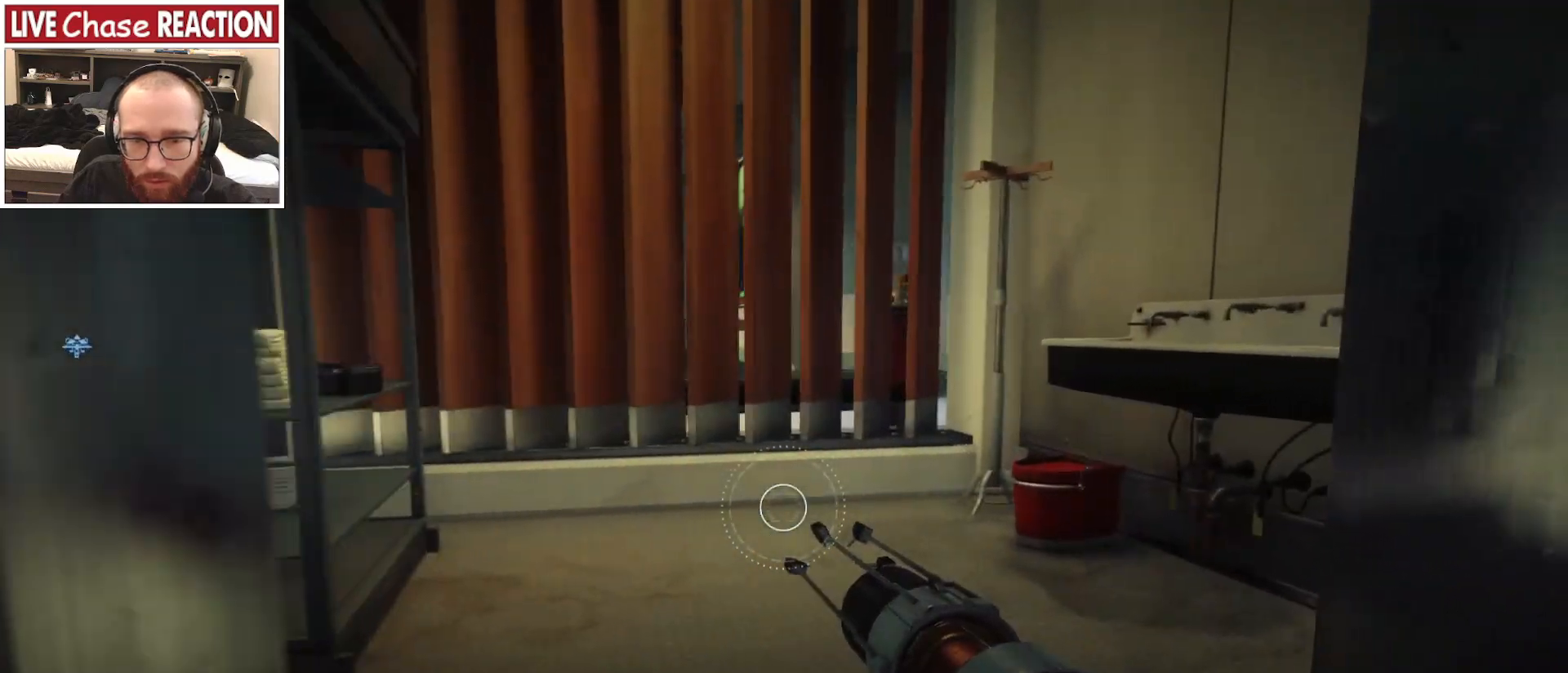
{"keys": ["d"], "mouse": [], "events": []}
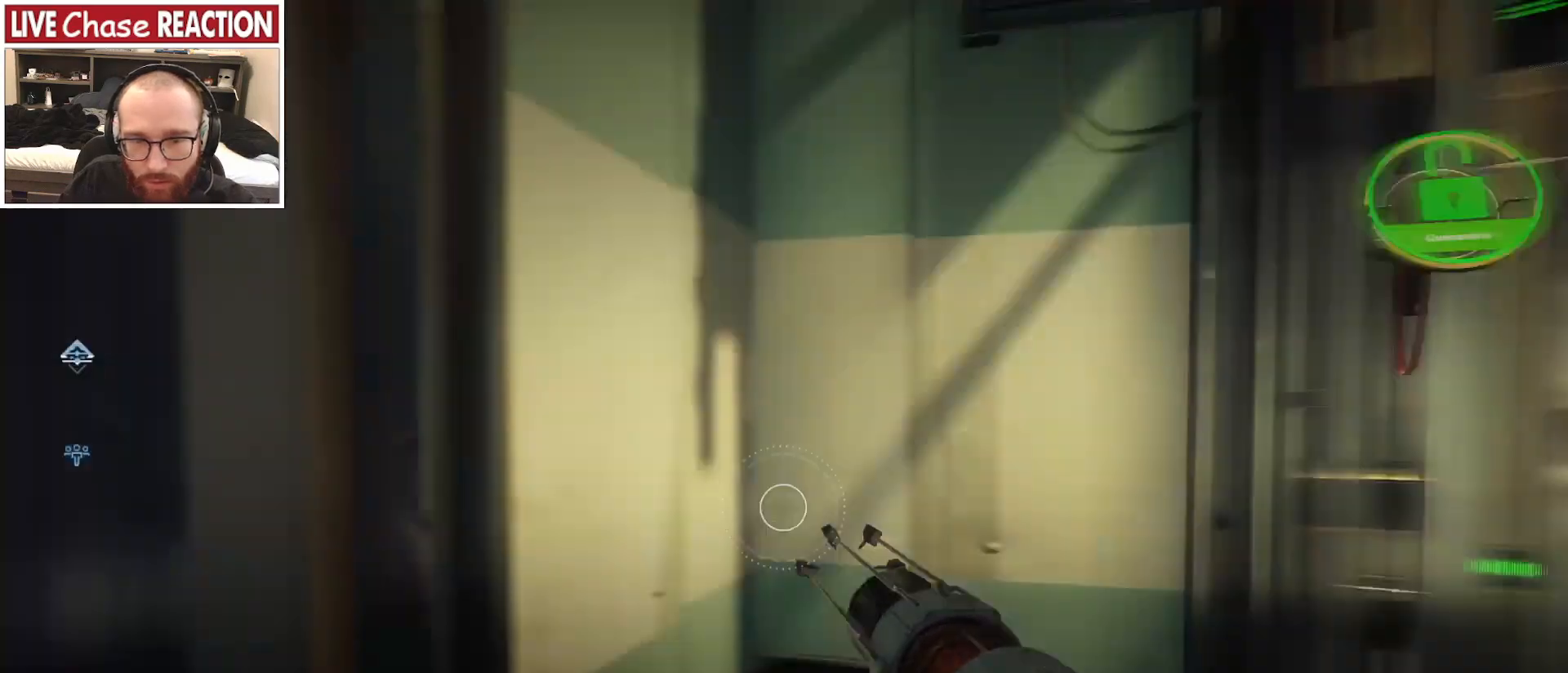
{"keys": ["d", "w"], "mouse": [], "events": [[233, "w", "down"]]}
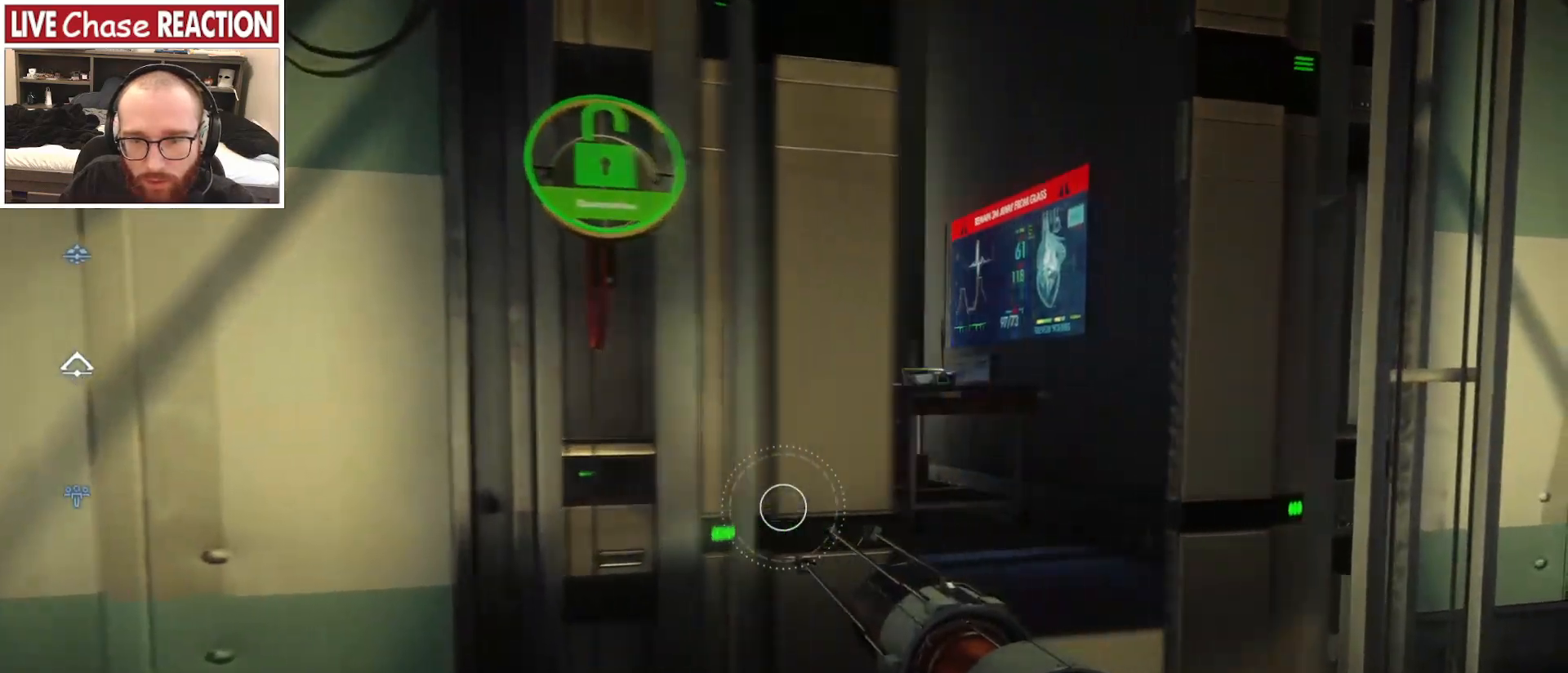
{"keys": [], "mouse": [], "events": [[283, "d", "up"], [333, "escape", "down"], [417, "escape", "up"], [450, "w", "up"]]}